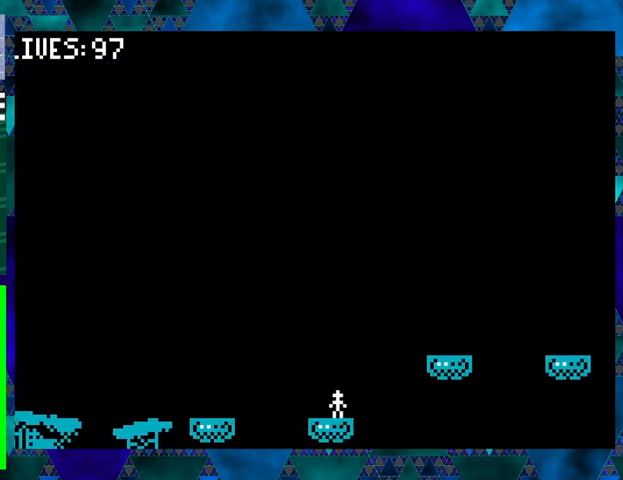
Gameplay with a controller (Nintendo layout); each line is a JSON object with the inputs held at the frame after it. "events" lists button and stick changes between this image and that frame as [ms after this image, input, new state], when the widget could be followed in between. Not read: L3 R3 left_stick right_stick.
{"buttons": ["B", "DPAD_RIGHT"], "events": [[267, "B", "down"], [333, "DPAD_RIGHT", "down"]]}
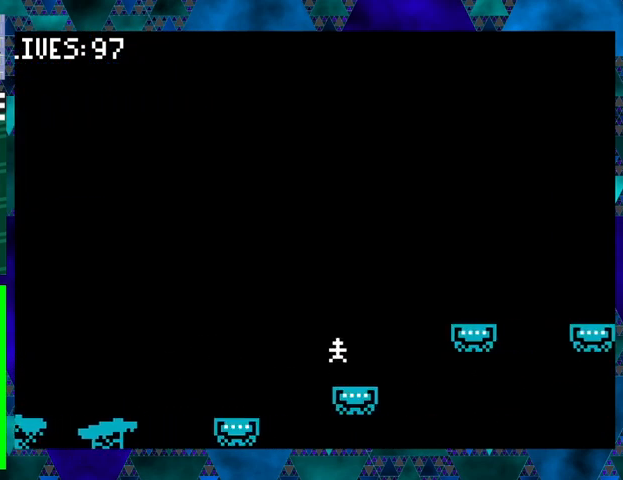
{"buttons": [], "events": [[100, "DPAD_RIGHT", "up"], [133, "B", "up"]]}
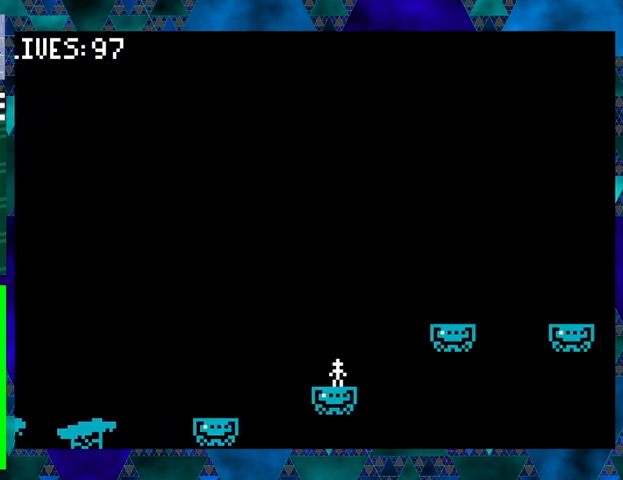
{"buttons": [], "events": [[67, "B", "down"], [100, "DPAD_RIGHT", "down"], [433, "B", "up"], [433, "DPAD_RIGHT", "up"]]}
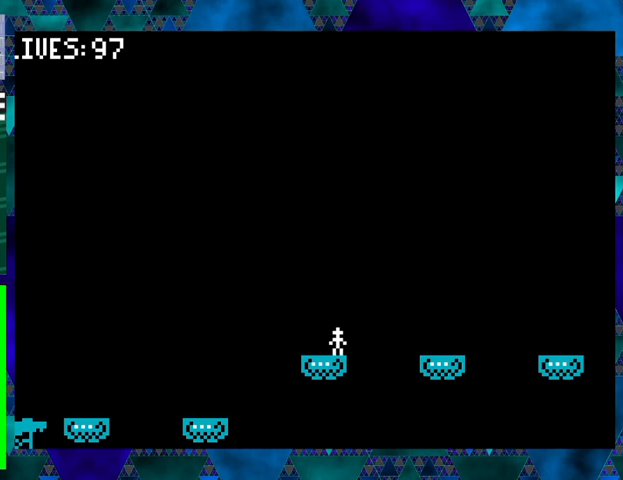
{"buttons": ["B", "DPAD_RIGHT"], "events": [[367, "B", "down"], [433, "DPAD_RIGHT", "down"]]}
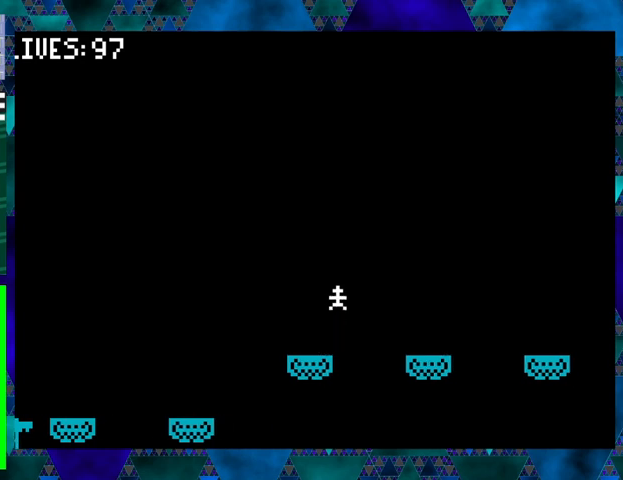
{"buttons": [], "events": [[200, "DPAD_RIGHT", "up"], [267, "B", "up"]]}
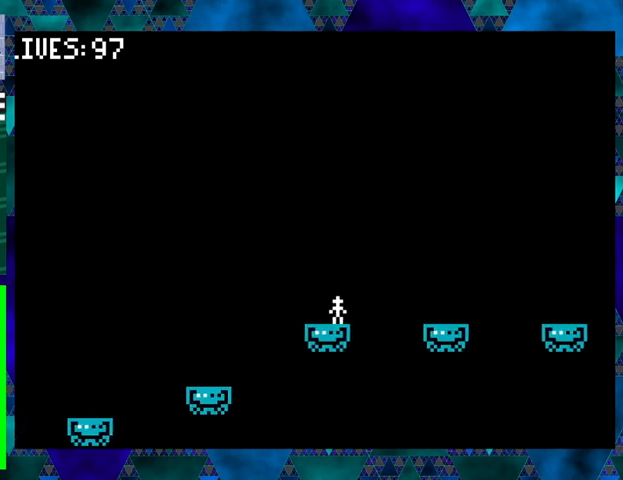
{"buttons": ["B", "DPAD_RIGHT"], "events": [[200, "B", "down"], [267, "DPAD_RIGHT", "down"]]}
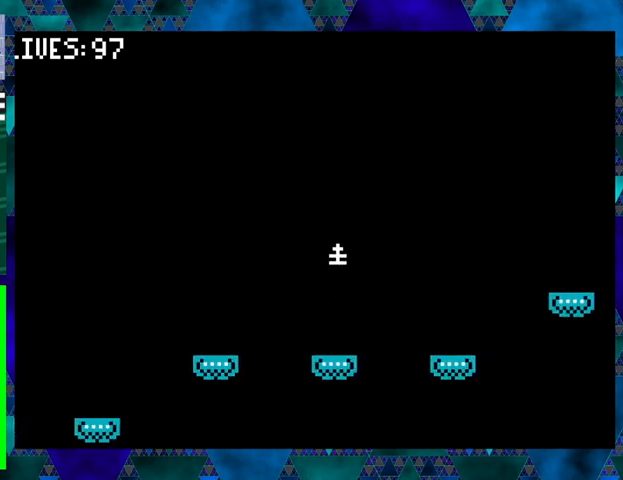
{"buttons": [], "events": [[33, "DPAD_RIGHT", "up"], [67, "B", "up"]]}
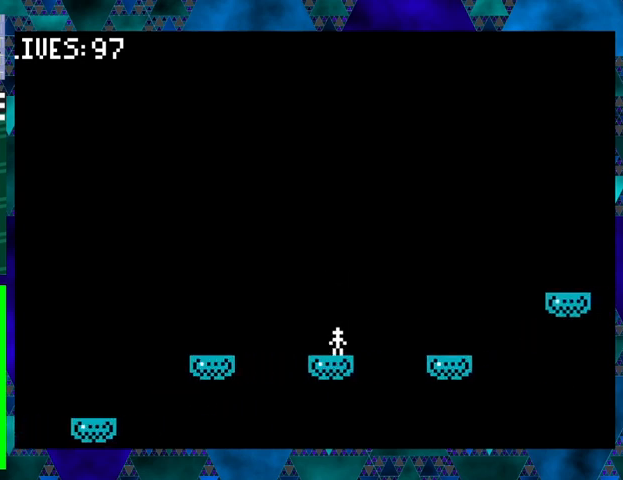
{"buttons": [], "events": [[67, "B", "down"], [67, "DPAD_RIGHT", "down"], [367, "DPAD_RIGHT", "up"], [433, "B", "up"]]}
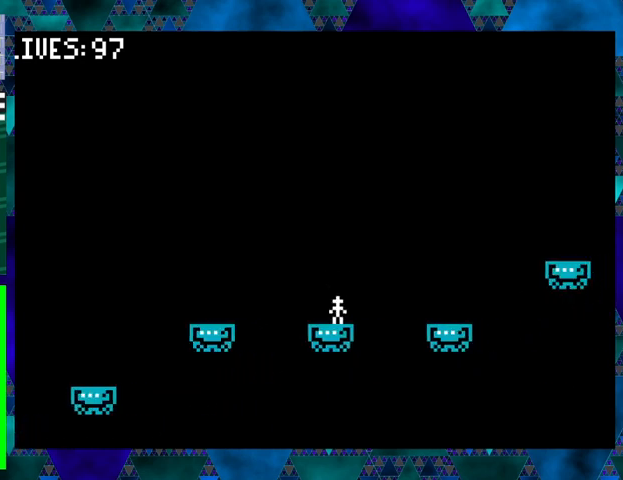
{"buttons": ["B", "DPAD_RIGHT"], "events": [[333, "B", "down"], [400, "DPAD_RIGHT", "down"]]}
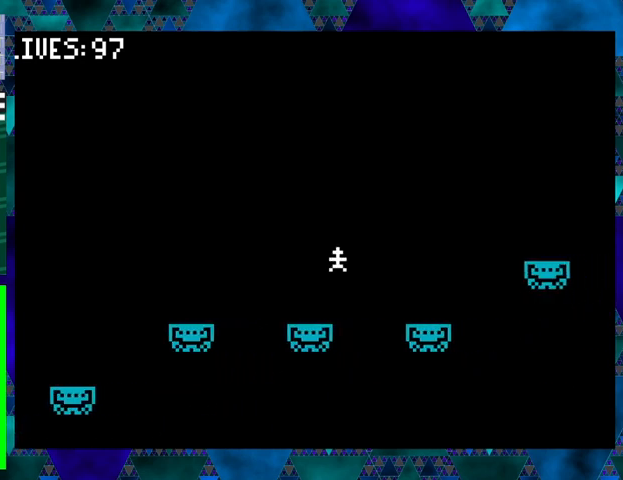
{"buttons": [], "events": [[167, "DPAD_RIGHT", "up"], [233, "B", "up"]]}
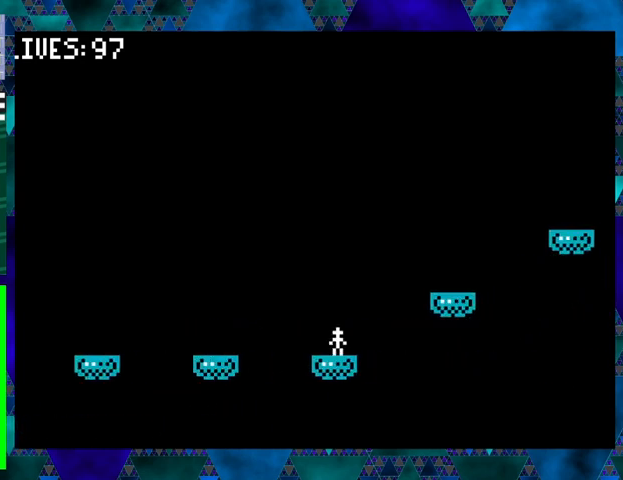
{"buttons": ["B", "DPAD_RIGHT"], "events": [[267, "B", "down"], [300, "DPAD_RIGHT", "down"]]}
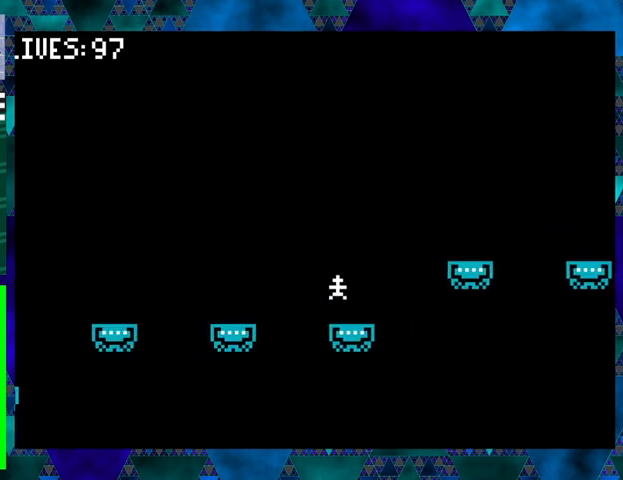
{"buttons": [], "events": [[67, "DPAD_RIGHT", "up"], [167, "B", "up"]]}
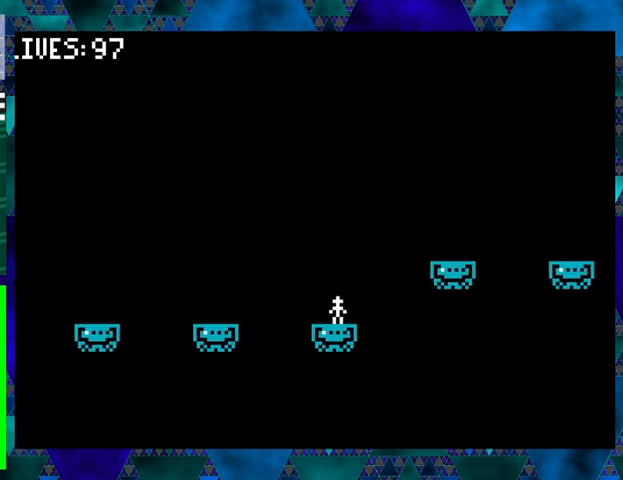
{"buttons": [], "events": [[167, "B", "down"], [167, "DPAD_RIGHT", "down"], [467, "DPAD_RIGHT", "up"], [500, "B", "up"]]}
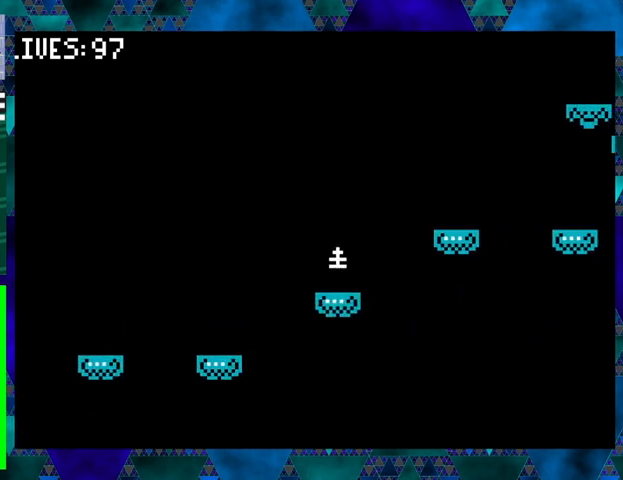
{"buttons": ["B", "DPAD_RIGHT"], "events": [[467, "B", "down"], [500, "DPAD_RIGHT", "down"]]}
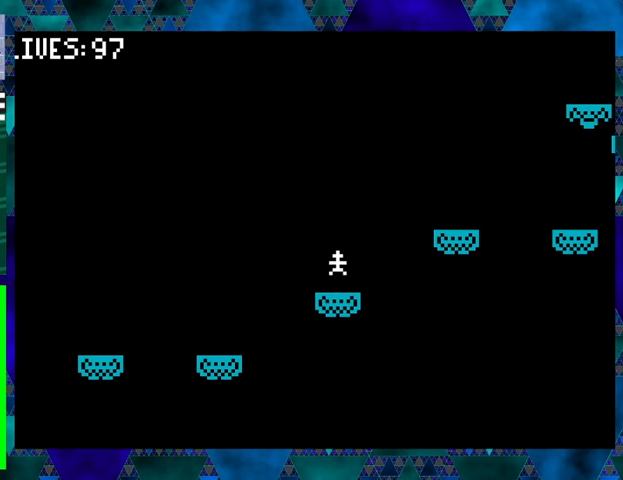
{"buttons": [], "events": [[67, "DPAD_UP", "down"], [133, "DPAD_UP", "up"], [300, "DPAD_RIGHT", "up"], [333, "B", "up"]]}
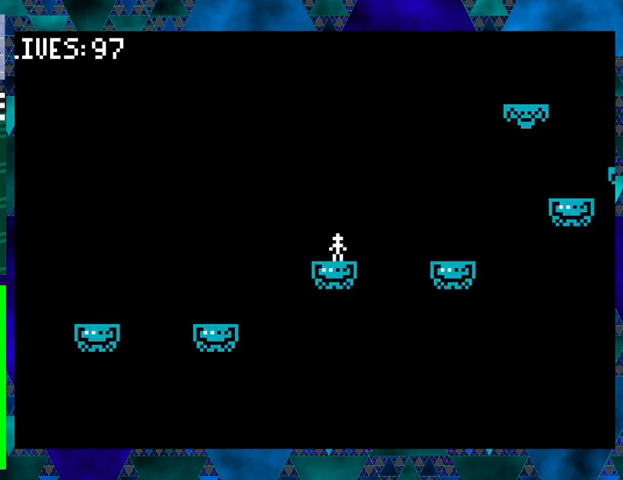
{"buttons": ["B", "DPAD_RIGHT"], "events": [[233, "B", "down"], [267, "DPAD_RIGHT", "down"]]}
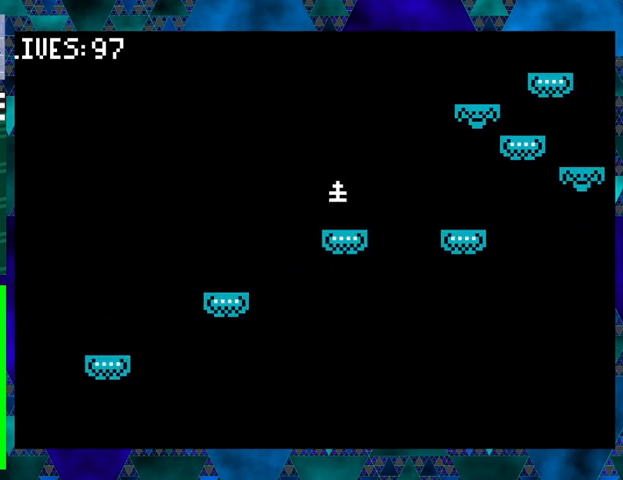
{"buttons": [], "events": [[67, "DPAD_RIGHT", "up"], [133, "B", "up"]]}
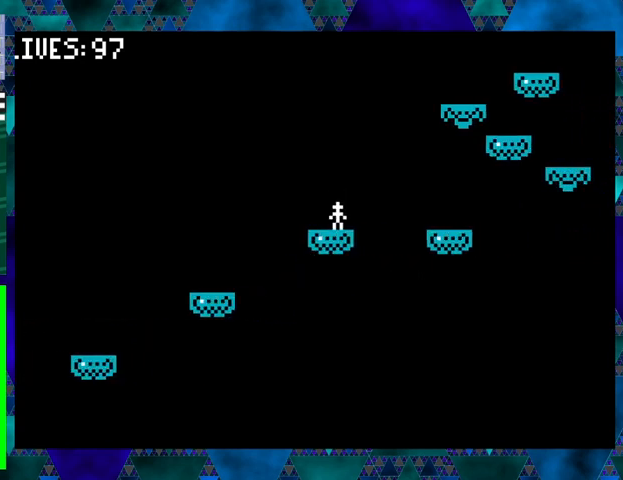
{"buttons": [], "events": [[67, "B", "down"], [133, "DPAD_RIGHT", "down"], [400, "B", "up"], [400, "DPAD_RIGHT", "up"]]}
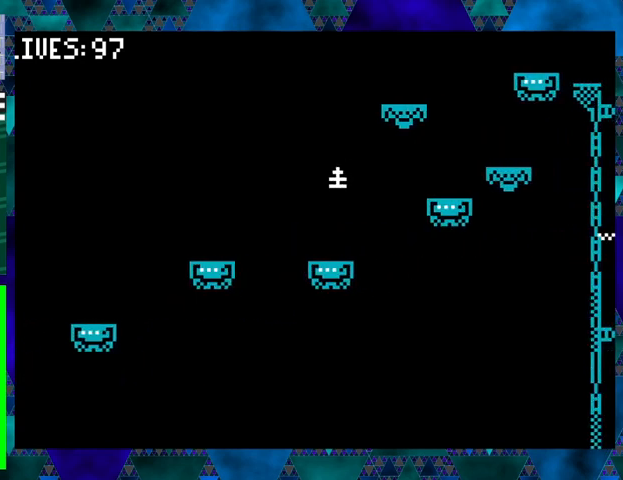
{"buttons": ["B", "DPAD_RIGHT"], "events": [[433, "B", "down"], [467, "DPAD_RIGHT", "down"]]}
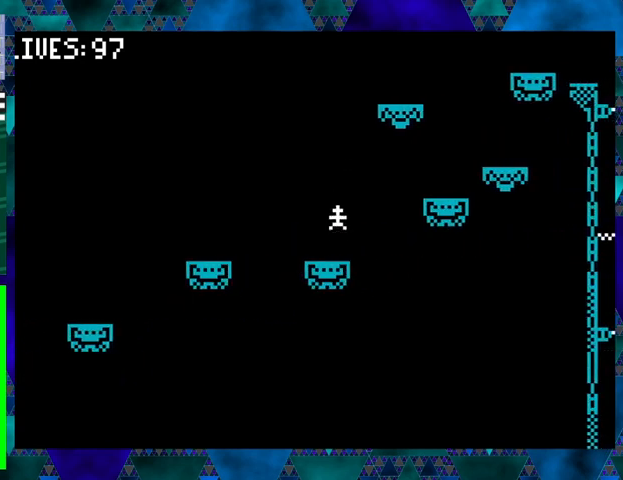
{"buttons": [], "events": [[267, "B", "up"], [267, "DPAD_RIGHT", "up"]]}
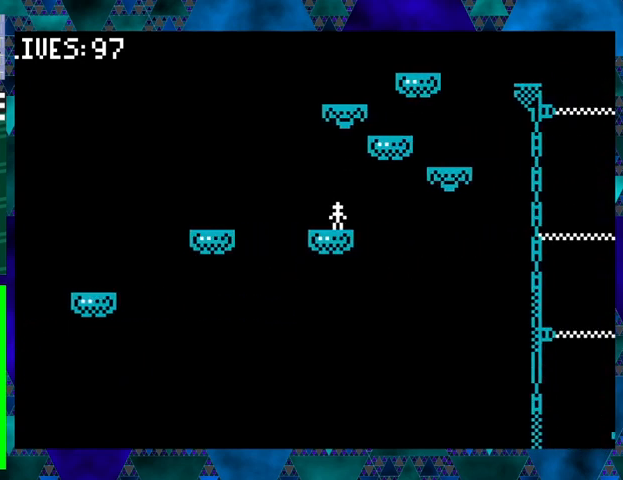
{"buttons": ["B", "DPAD_RIGHT"], "events": [[267, "B", "down"], [367, "DPAD_RIGHT", "down"]]}
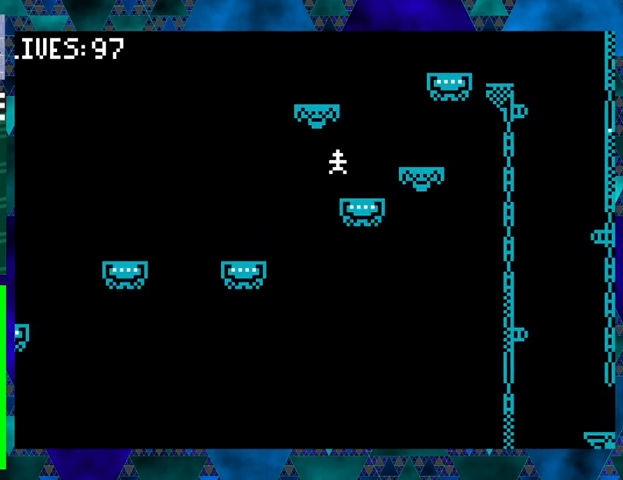
{"buttons": ["B", "DPAD_RIGHT"], "events": [[167, "DPAD_RIGHT", "up"], [200, "B", "up"], [467, "B", "down"], [467, "DPAD_RIGHT", "down"]]}
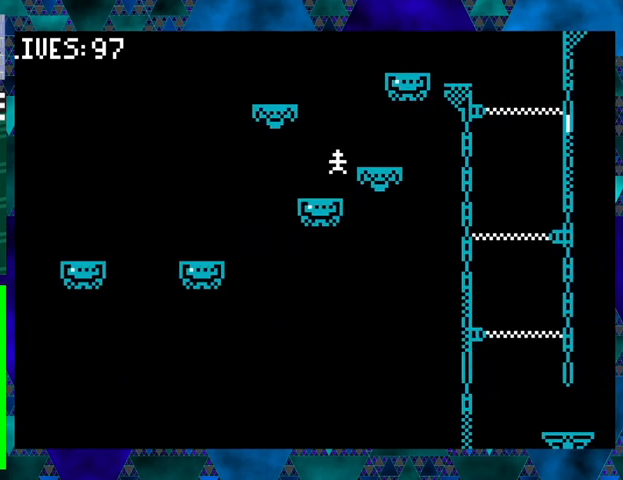
{"buttons": [], "events": [[67, "DPAD_UP", "down"], [100, "DPAD_UP", "up"], [167, "B", "up"], [167, "DPAD_RIGHT", "up"]]}
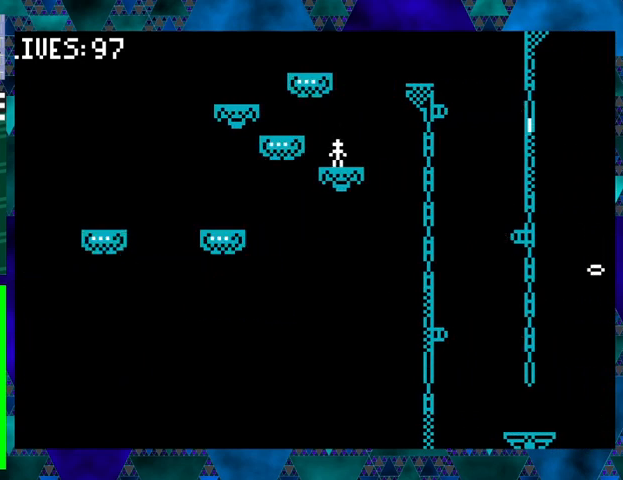
{"buttons": ["B", "DPAD_LEFT"], "events": [[33, "B", "down"], [33, "DPAD_LEFT", "down"], [200, "B", "up"], [333, "DPAD_LEFT", "up"], [500, "B", "down"], [500, "DPAD_LEFT", "down"]]}
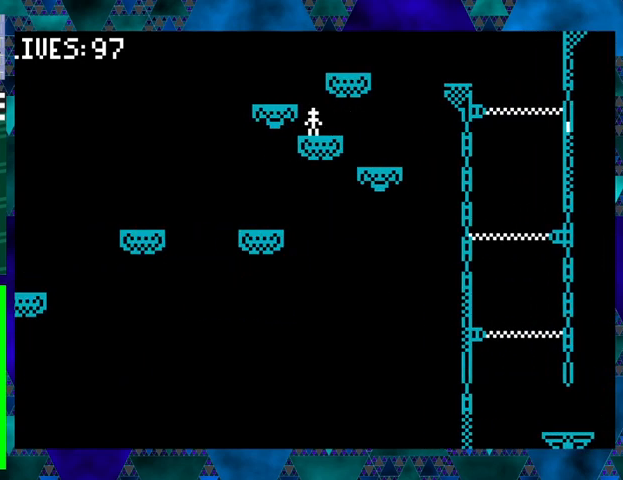
{"buttons": [], "events": [[200, "B", "up"], [233, "DPAD_LEFT", "up"]]}
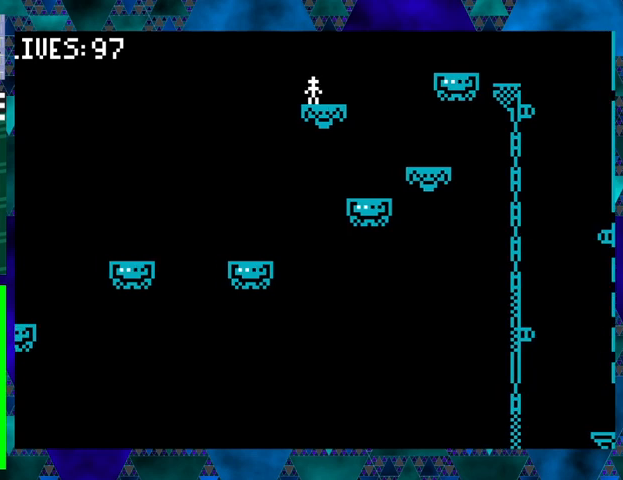
{"buttons": ["B", "DPAD_UP", "DPAD_RIGHT"], "events": [[333, "DPAD_RIGHT", "down"], [367, "B", "down"], [367, "DPAD_UP", "down"]]}
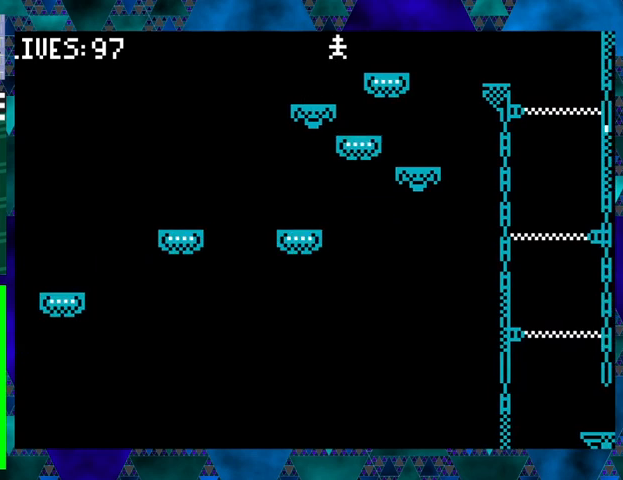
{"buttons": [], "events": [[67, "B", "up"], [67, "DPAD_UP", "up"], [167, "DPAD_RIGHT", "up"]]}
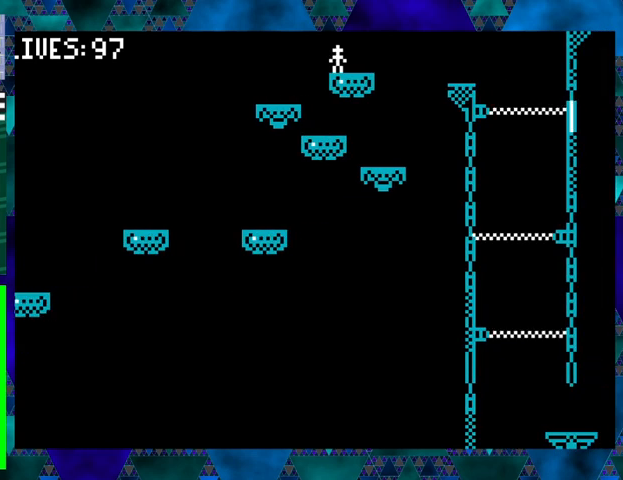
{"buttons": ["DPAD_RIGHT"], "events": [[33, "DPAD_RIGHT", "down"], [67, "B", "down"], [67, "DPAD_UP", "down"], [367, "DPAD_UP", "up"], [467, "B", "up"]]}
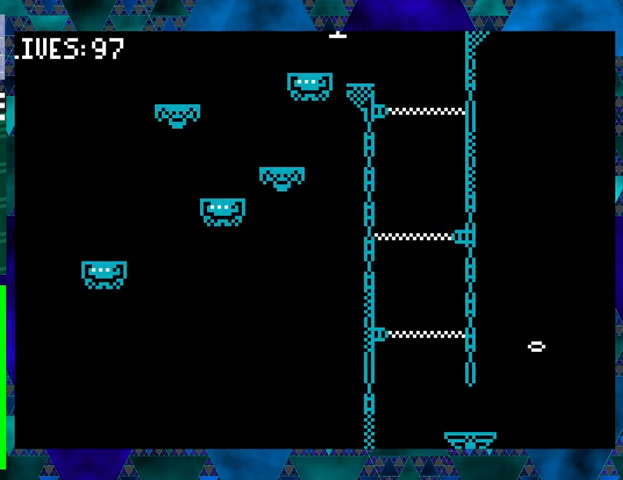
{"buttons": [], "events": [[133, "DPAD_RIGHT", "up"]]}
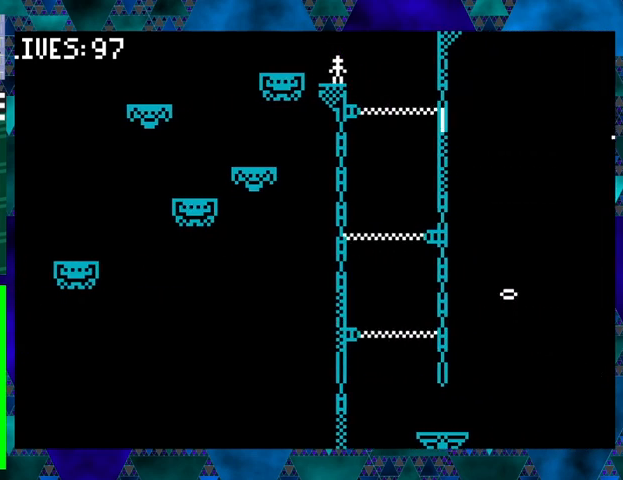
{"buttons": [], "events": [[67, "Y", "down"], [133, "Y", "up"]]}
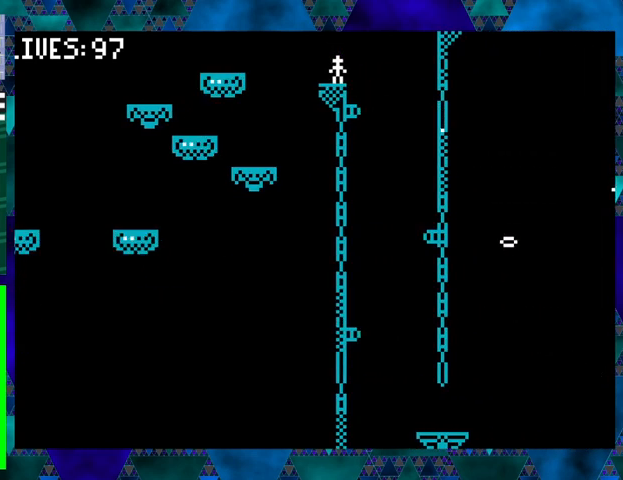
{"buttons": [], "events": [[167, "DPAD_RIGHT", "down"], [267, "DPAD_RIGHT", "up"]]}